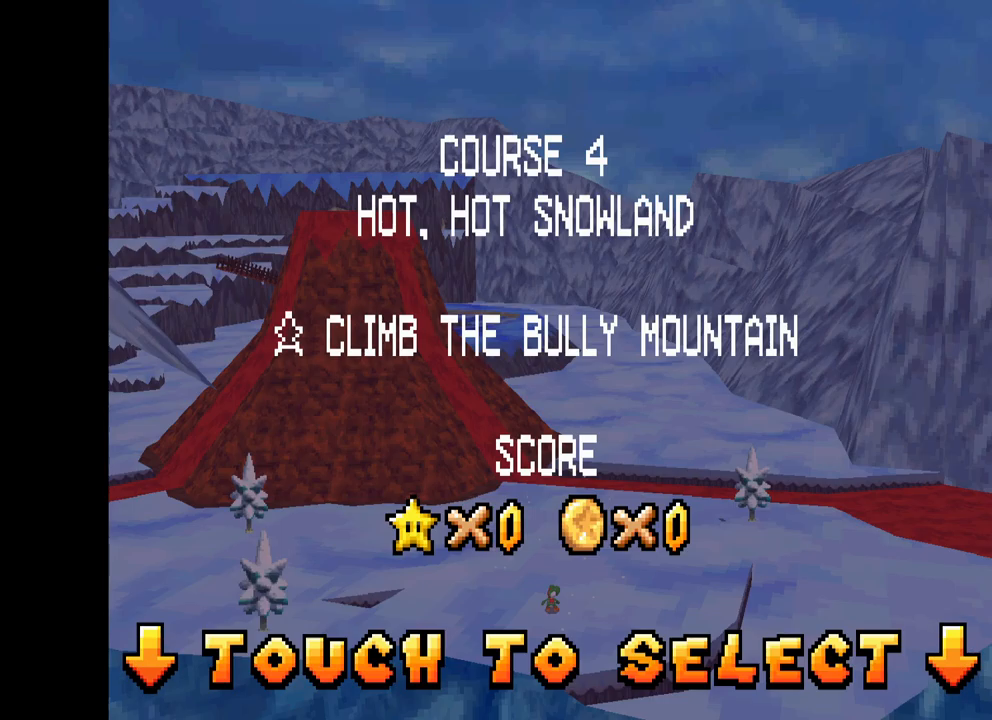
Gameplay with a controller (Xbox layout); each line is a JSON object with the inputs held at the frame after it. "events" lists button and stick changes between this image and that frame as [ms after this image, input, new state], when the widget could be followed in between.
{"buttons": [], "left_stick": "center", "right_stick": "center", "events": []}
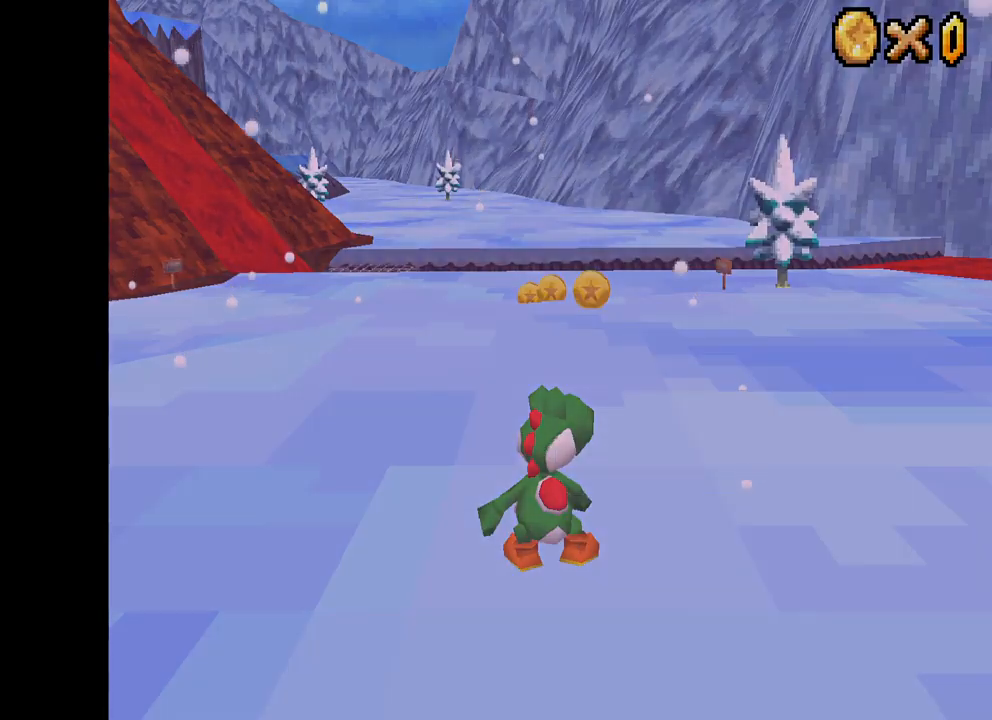
{"buttons": [], "left_stick": "center", "right_stick": "center", "events": []}
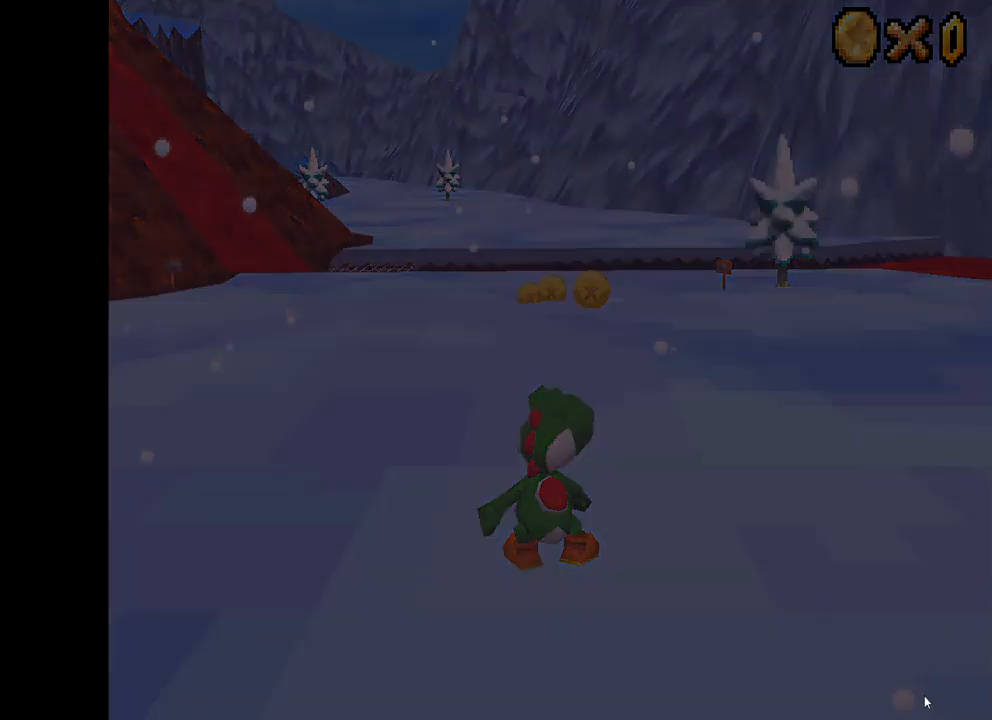
{"buttons": [], "left_stick": "center", "right_stick": "center", "events": []}
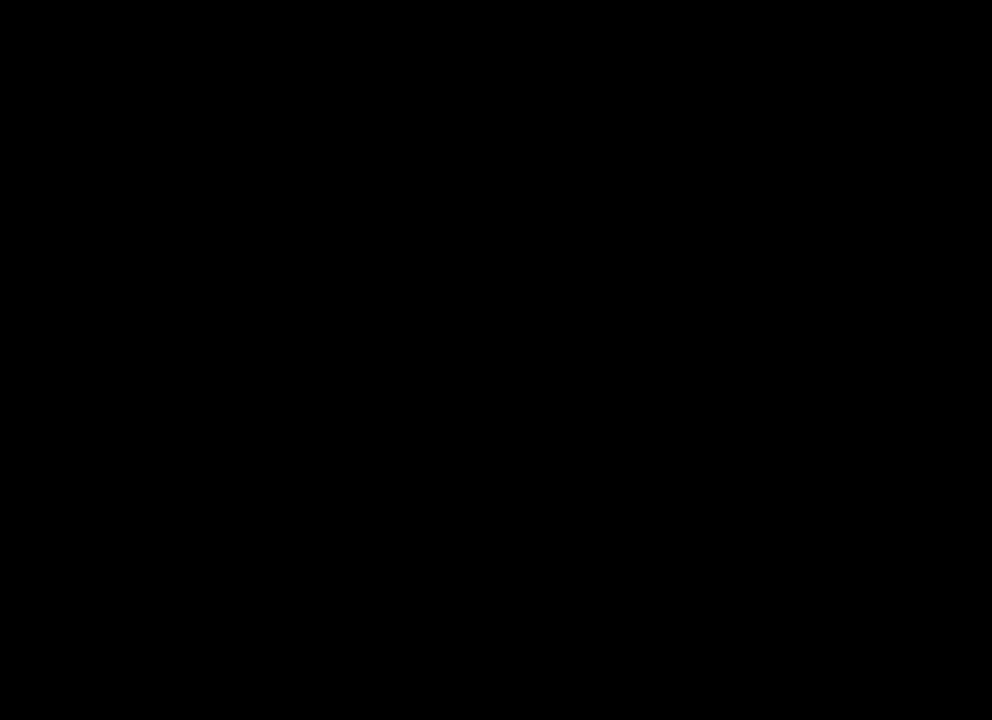
{"buttons": [], "left_stick": "center", "right_stick": "center", "events": []}
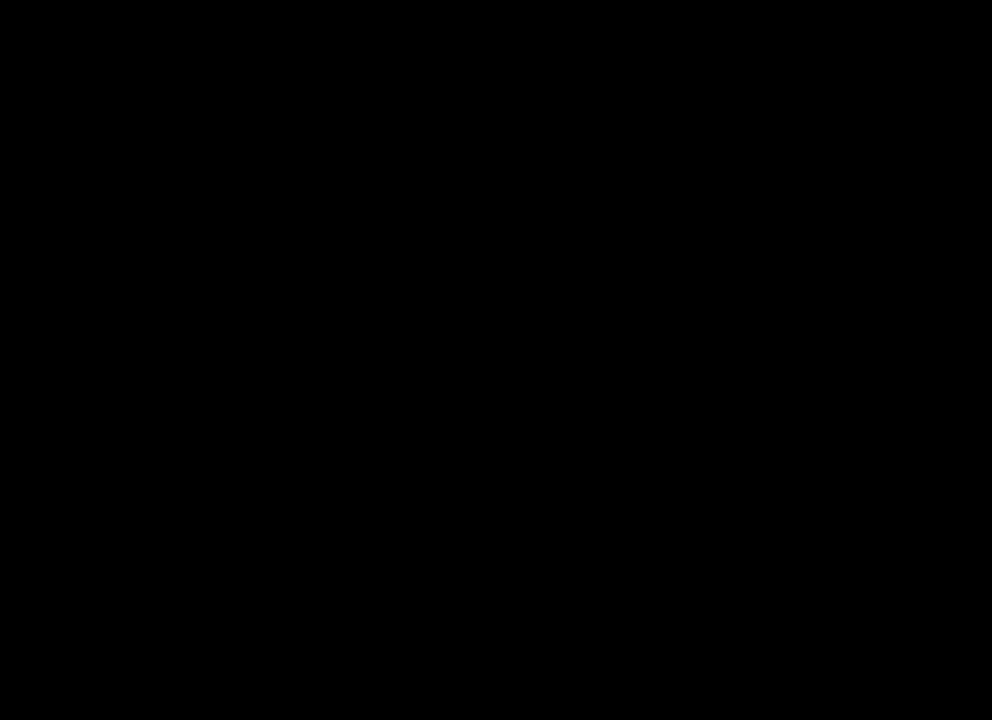
{"buttons": [], "left_stick": "center", "right_stick": "center", "events": []}
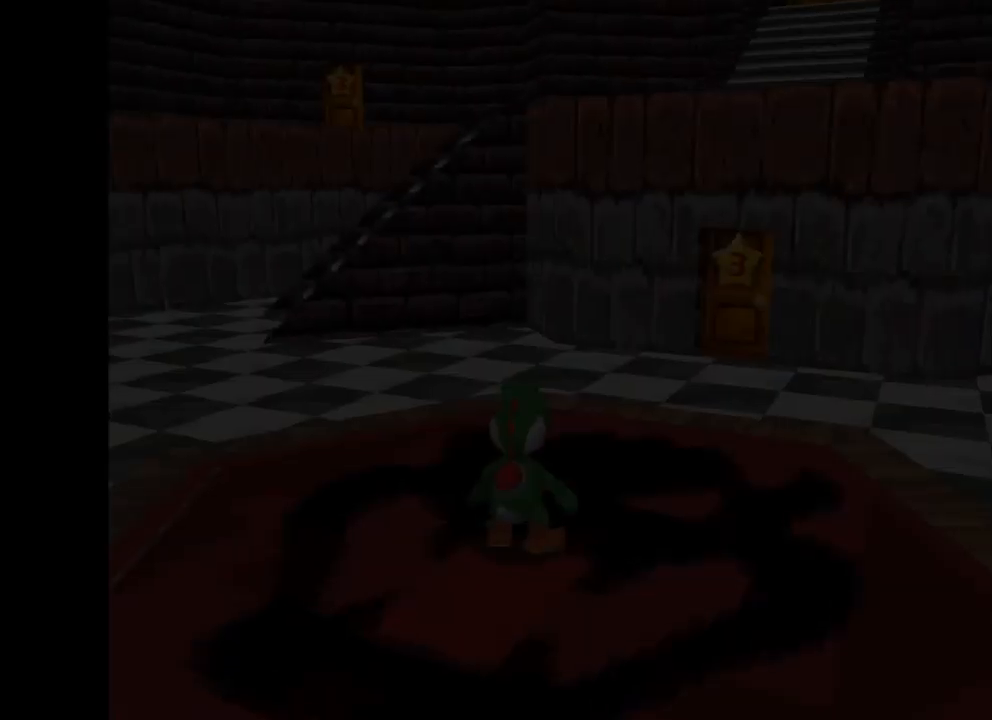
{"buttons": [], "left_stick": "center", "right_stick": "center", "events": []}
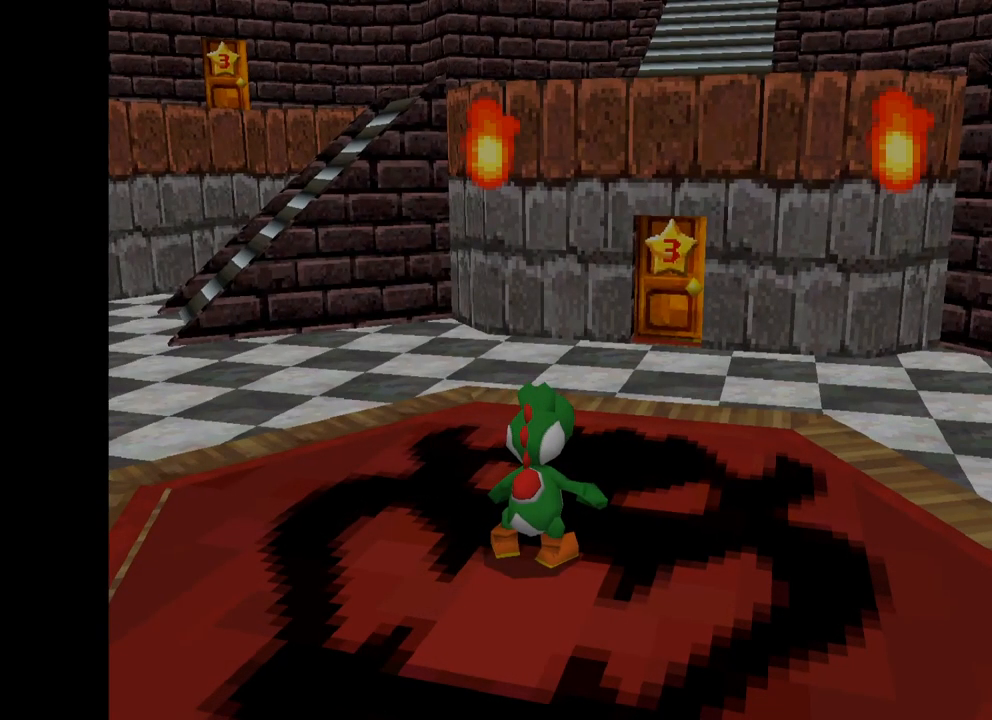
{"buttons": [], "left_stick": "center", "right_stick": "center", "events": []}
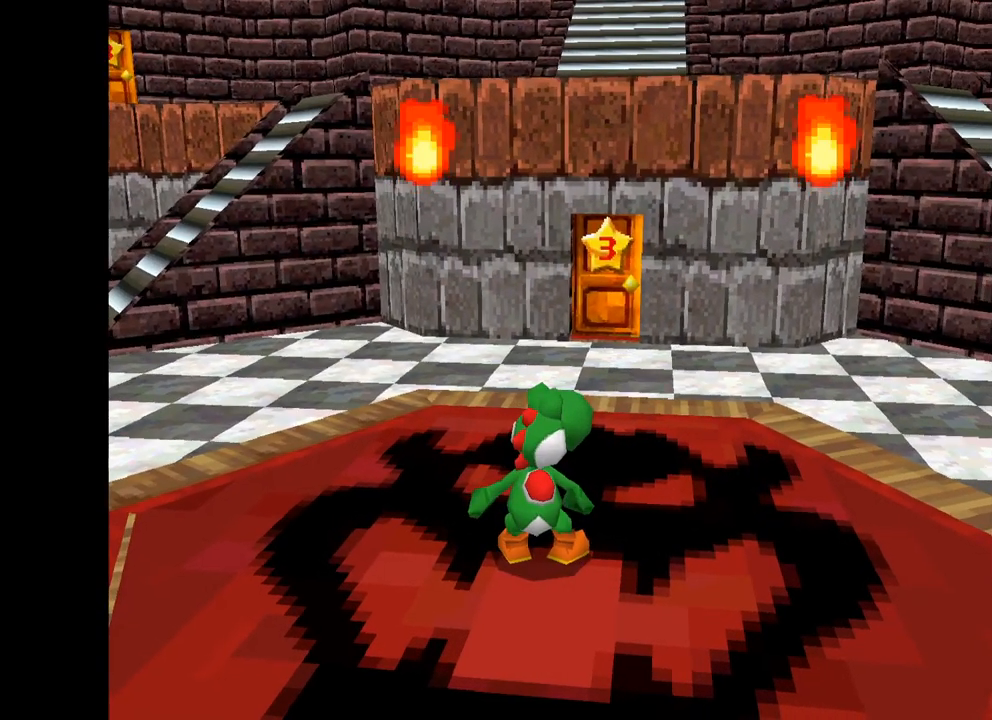
{"buttons": [], "left_stick": "left", "right_stick": "center", "events": [[334, "left_stick", "left"]]}
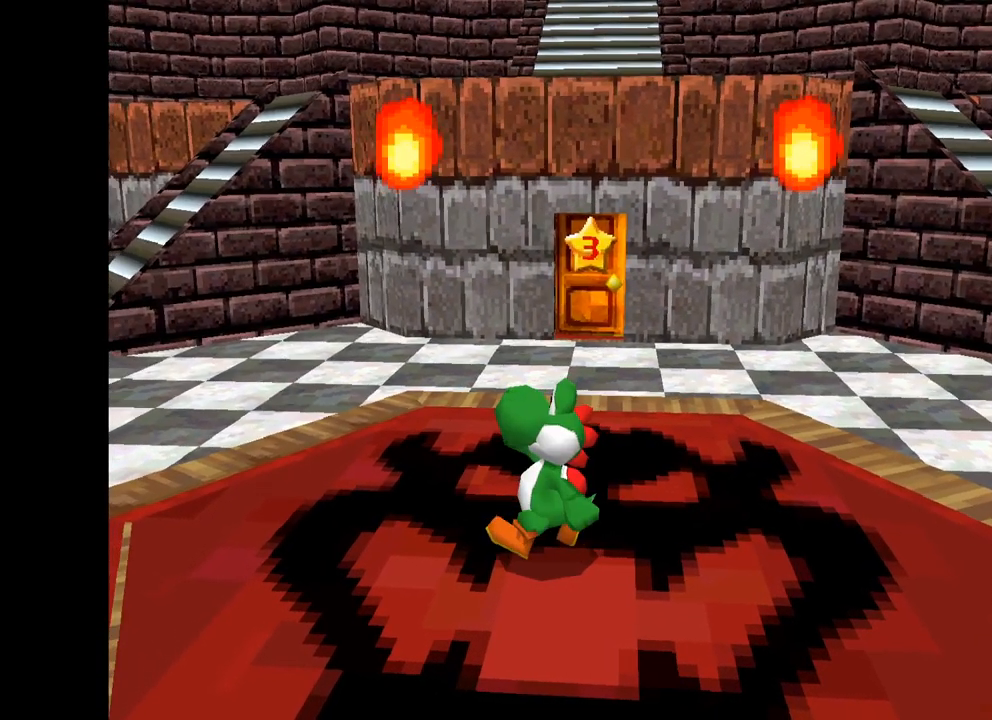
{"buttons": [], "left_stick": "up-left", "right_stick": "center", "events": [[217, "left_stick", "up-left"]]}
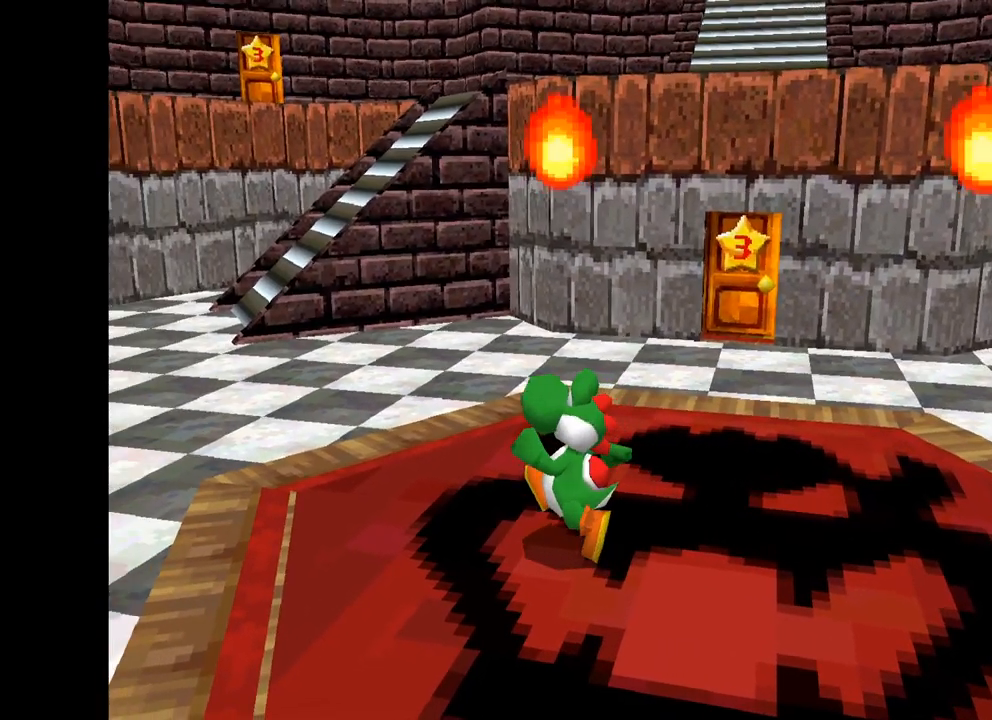
{"buttons": ["X"], "left_stick": "up-left", "right_stick": "center", "events": [[117, "X", "down"]]}
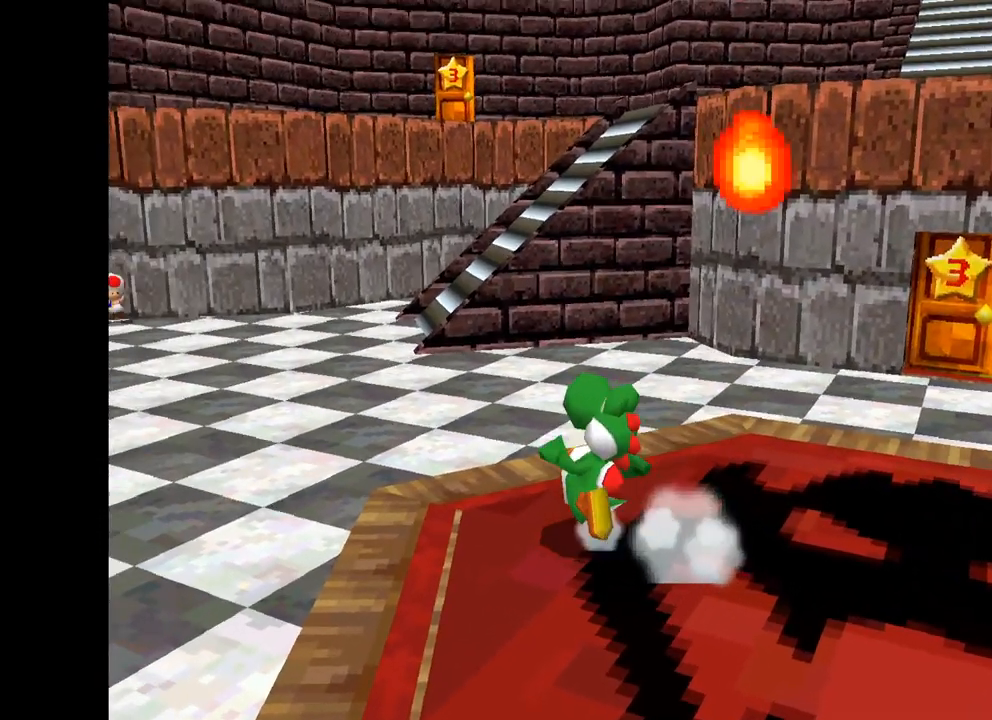
{"buttons": ["X"], "left_stick": "up-right", "right_stick": "center", "events": [[50, "left_stick", "up"], [366, "left_stick", "up-right"]]}
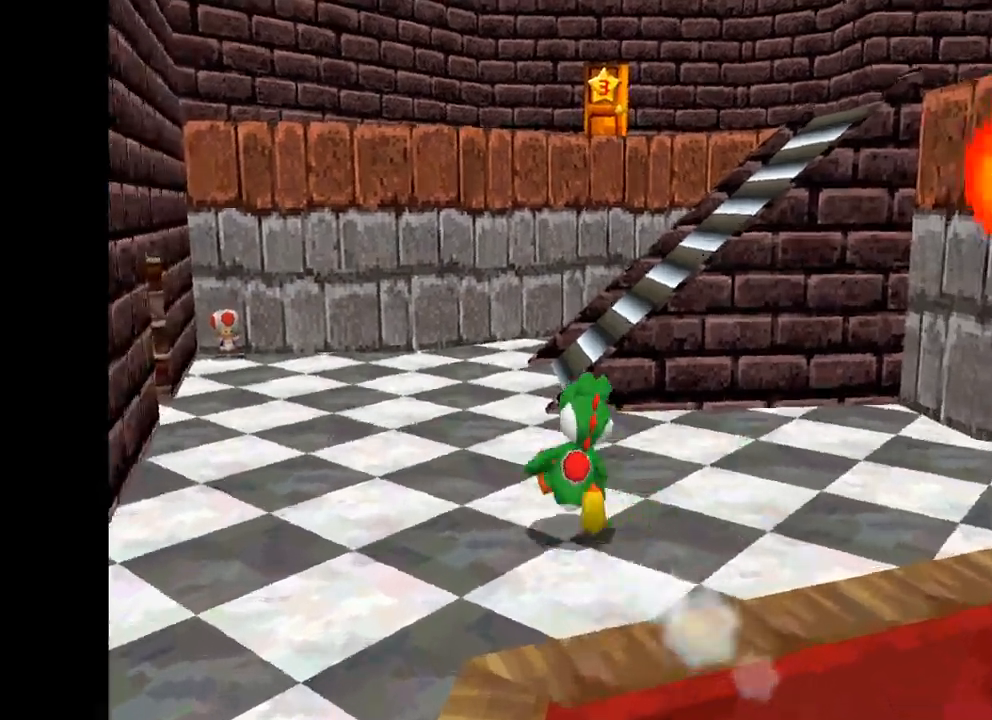
{"buttons": ["X"], "left_stick": "up", "right_stick": "center", "events": [[84, "A", "down"], [267, "left_stick", "up"], [367, "A", "up"]]}
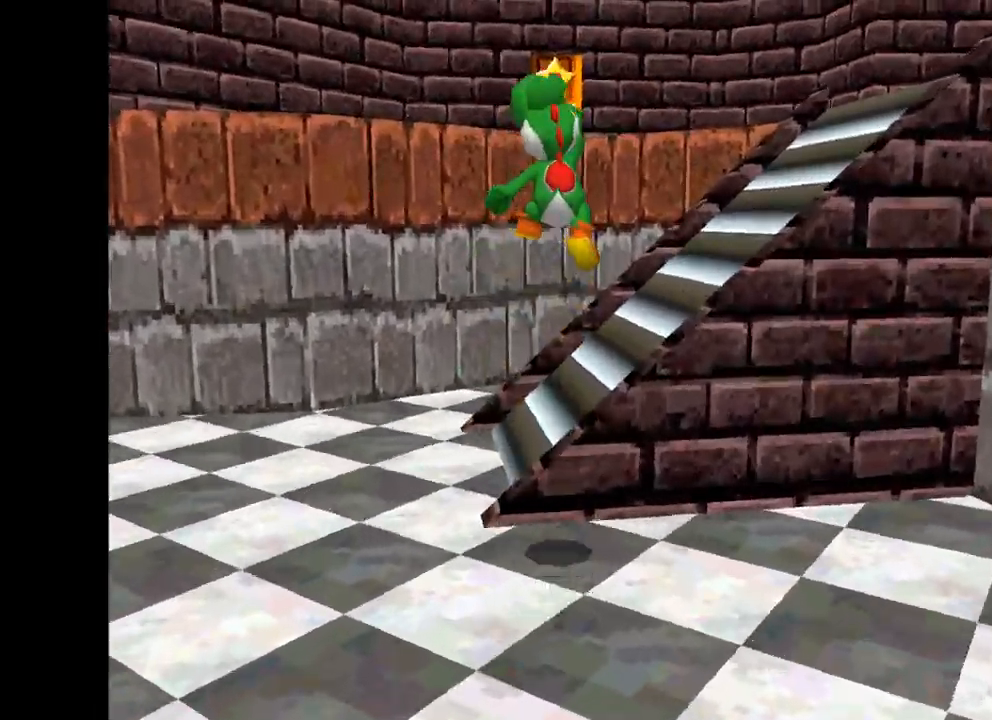
{"buttons": ["A", "X"], "left_stick": "up", "right_stick": "center", "events": [[350, "A", "down"]]}
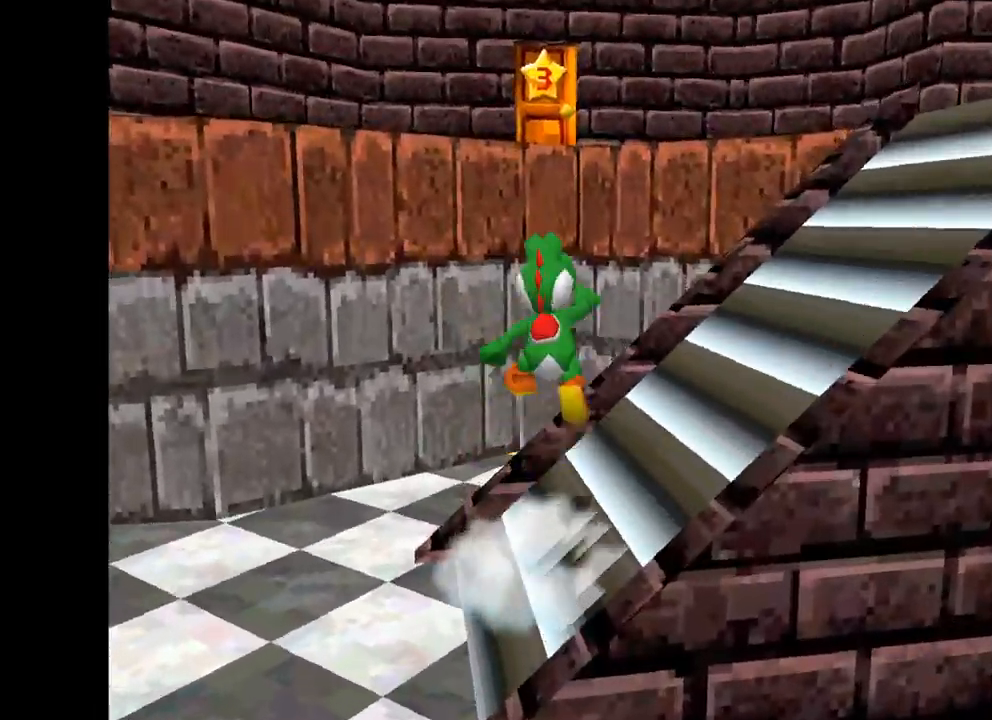
{"buttons": ["X"], "left_stick": "up-right", "right_stick": "center", "events": [[300, "left_stick", "up-right"], [500, "A", "up"]]}
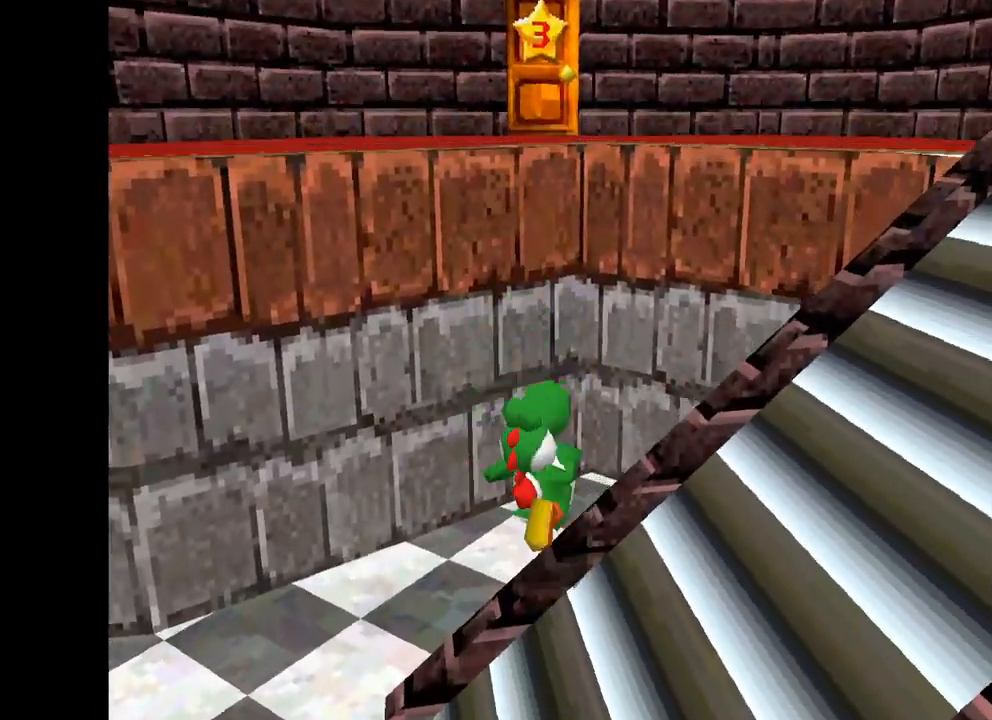
{"buttons": ["X"], "left_stick": "down", "right_stick": "center", "events": [[50, "left_stick", "down-right"], [117, "left_stick", "down"]]}
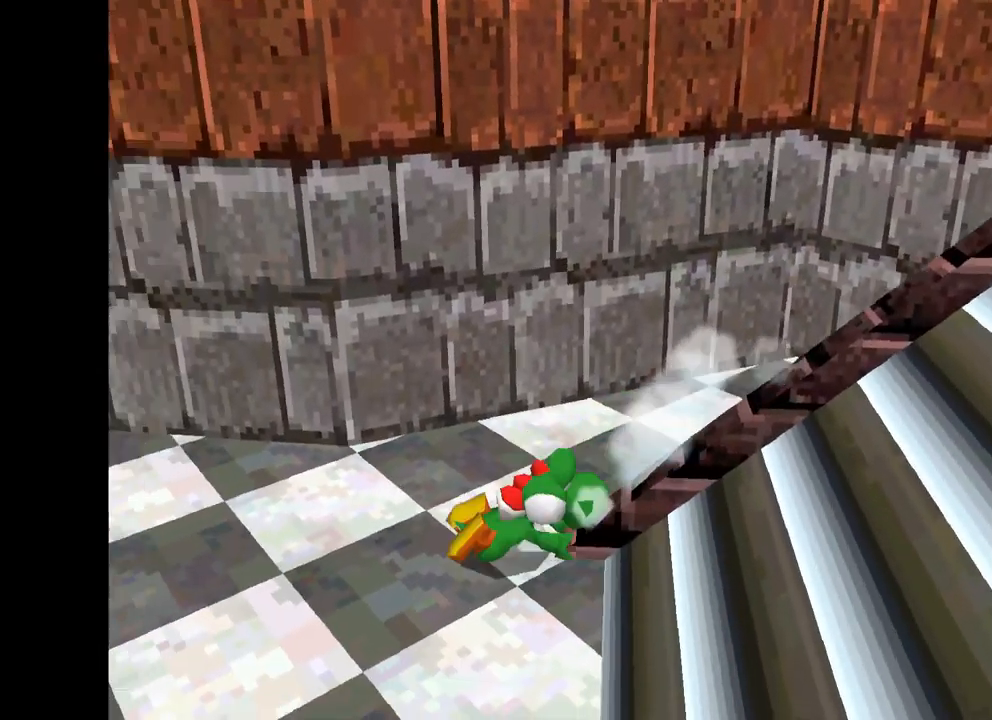
{"buttons": ["X"], "left_stick": "down-right", "right_stick": "center", "events": [[84, "A", "down"], [100, "left_stick", "down-right"], [267, "A", "up"]]}
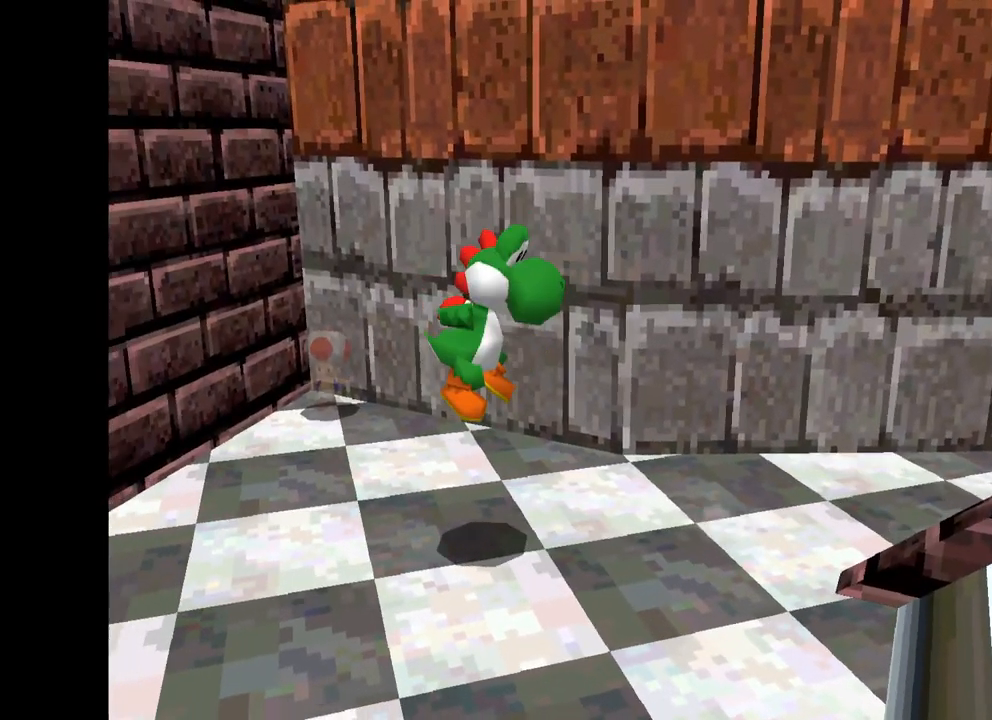
{"buttons": ["A", "X"], "left_stick": "up-right", "right_stick": "center", "events": [[84, "left_stick", "right"], [384, "A", "down"], [484, "left_stick", "up-right"]]}
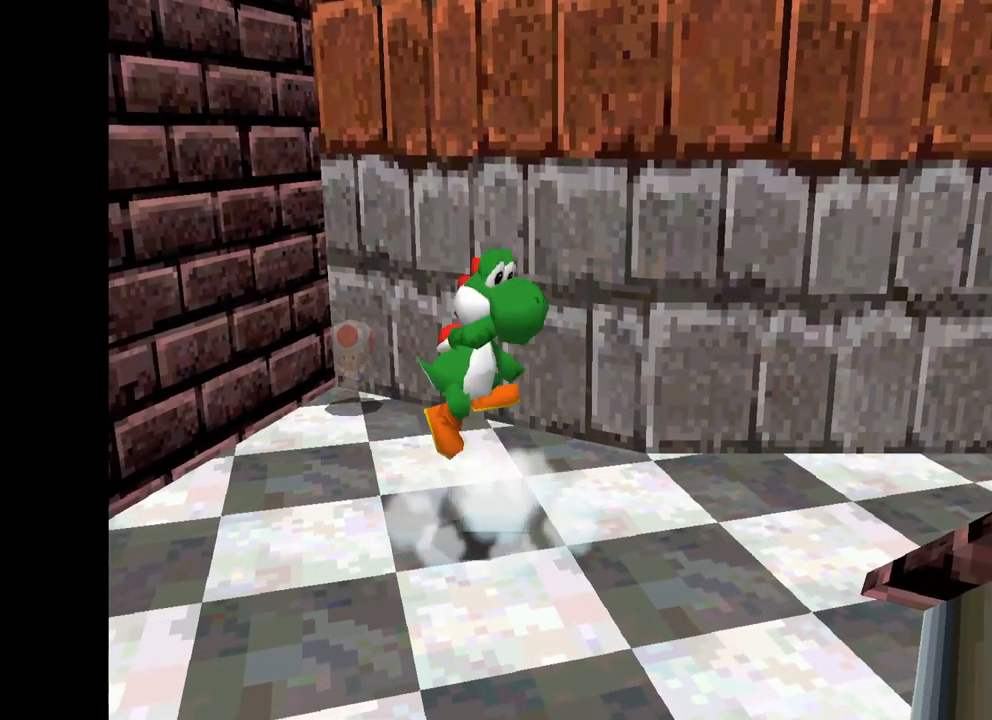
{"buttons": ["X"], "left_stick": "up-right", "right_stick": "center", "events": [[67, "A", "up"], [100, "left_stick", "up"], [200, "left_stick", "up-right"]]}
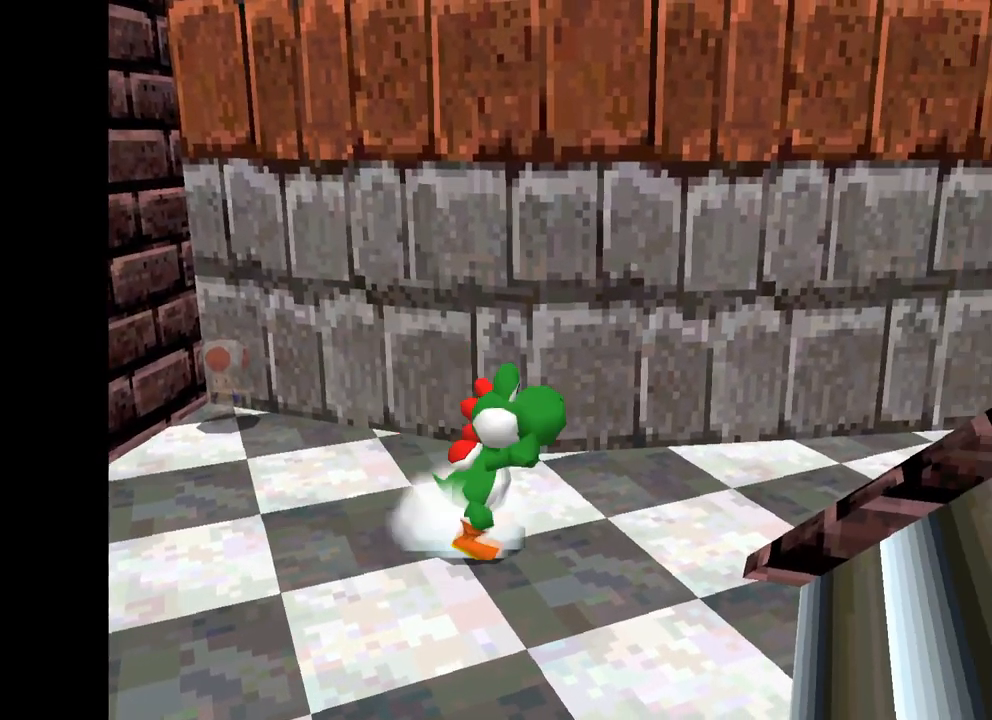
{"buttons": ["X"], "left_stick": "up", "right_stick": "center", "events": [[17, "A", "down"], [167, "A", "up"], [217, "left_stick", "up"]]}
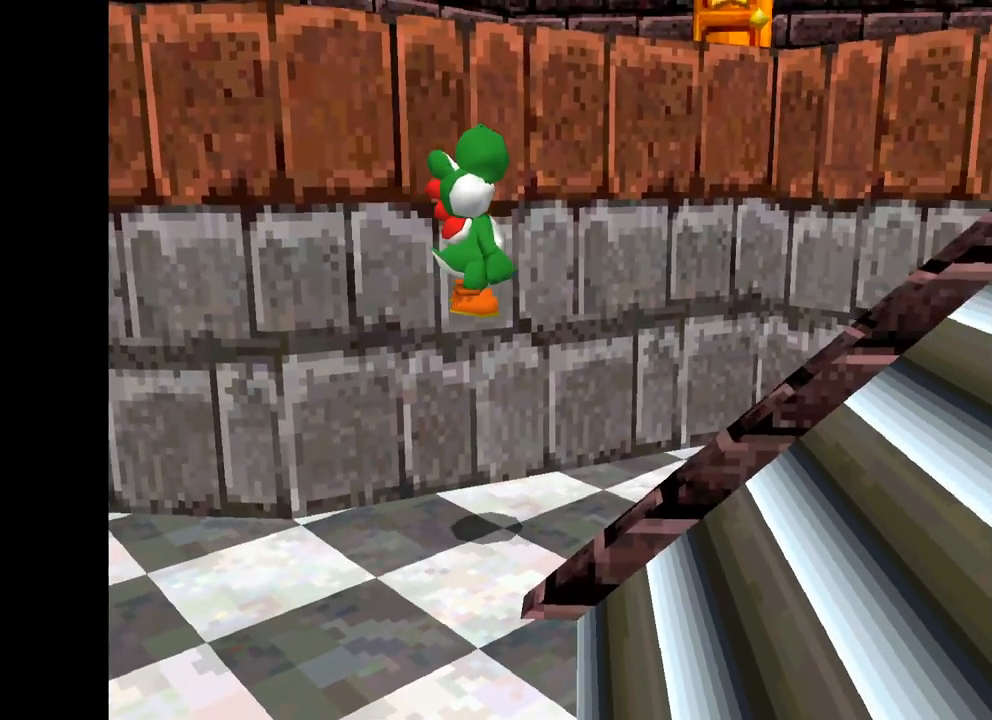
{"buttons": ["A", "X"], "left_stick": "up-left", "right_stick": "center", "events": [[284, "A", "down"], [400, "left_stick", "up-left"]]}
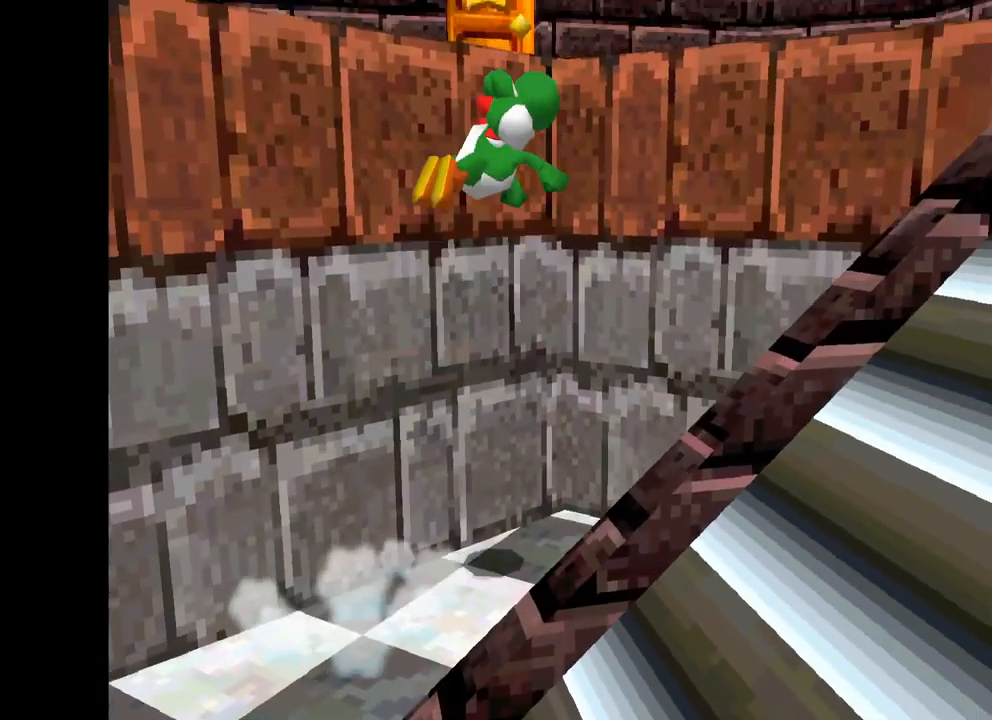
{"buttons": ["X"], "left_stick": "left", "right_stick": "center", "events": [[301, "A", "up"], [401, "left_stick", "left"]]}
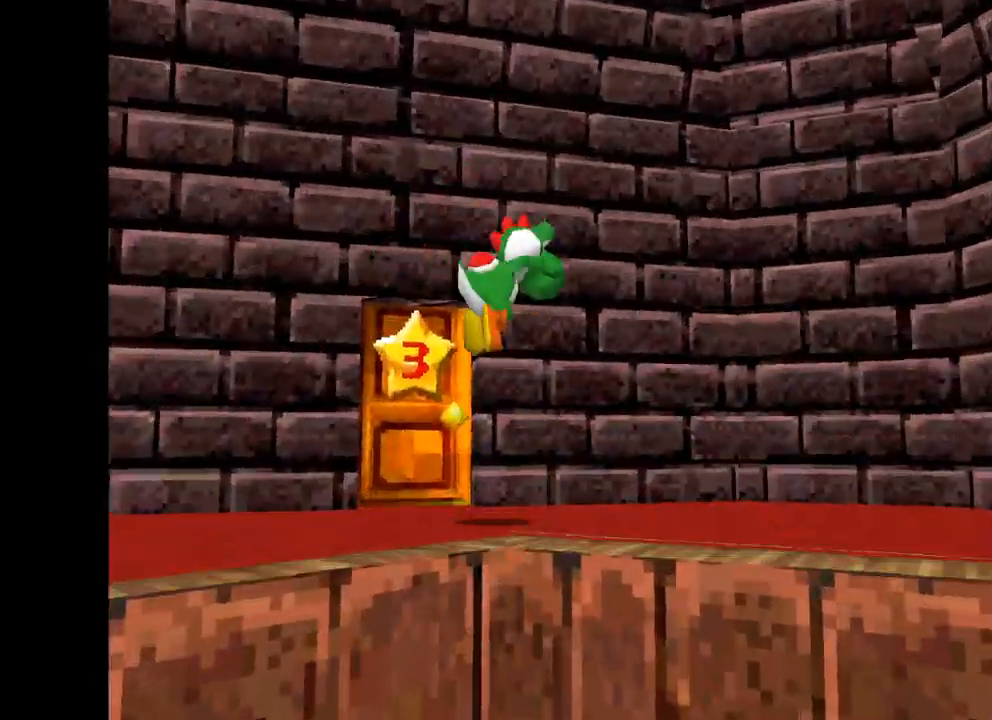
{"buttons": ["X"], "left_stick": "up-left", "right_stick": "center", "events": [[333, "left_stick", "up-left"]]}
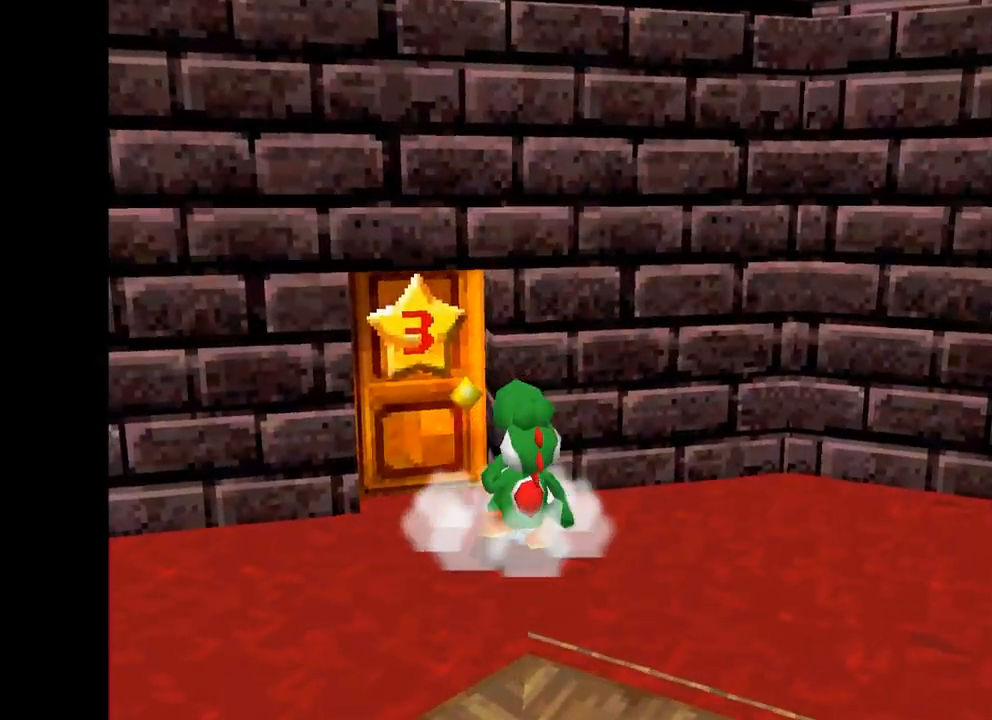
{"buttons": ["X"], "left_stick": "up-left", "right_stick": "center", "events": []}
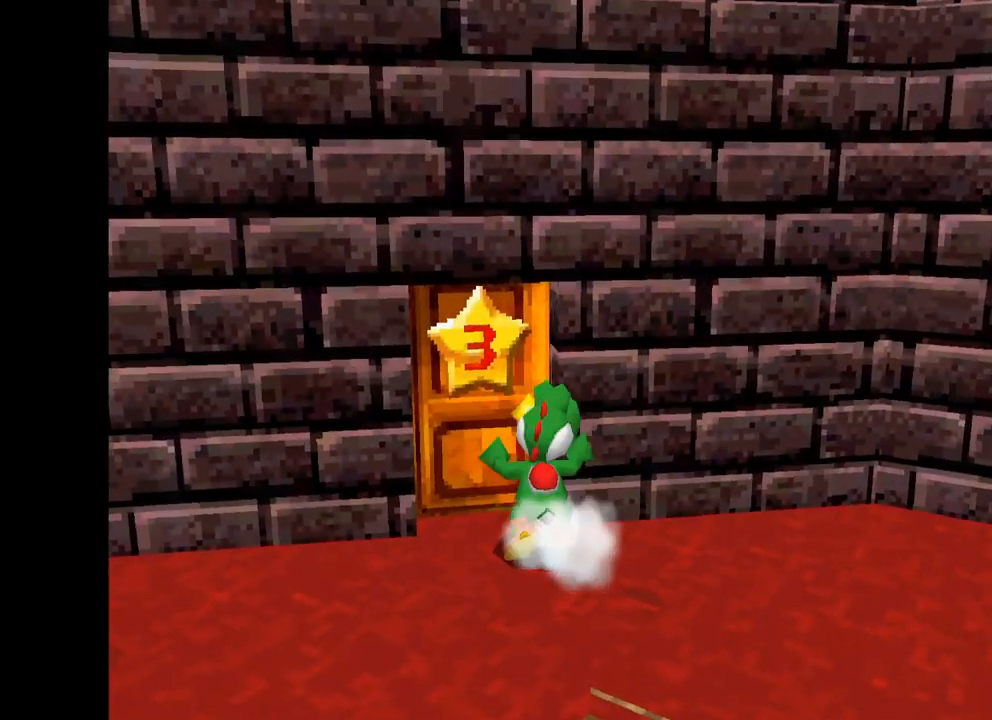
{"buttons": ["X"], "left_stick": "center", "right_stick": "center", "events": [[100, "left_stick", "center"], [233, "X", "up"], [450, "X", "down"]]}